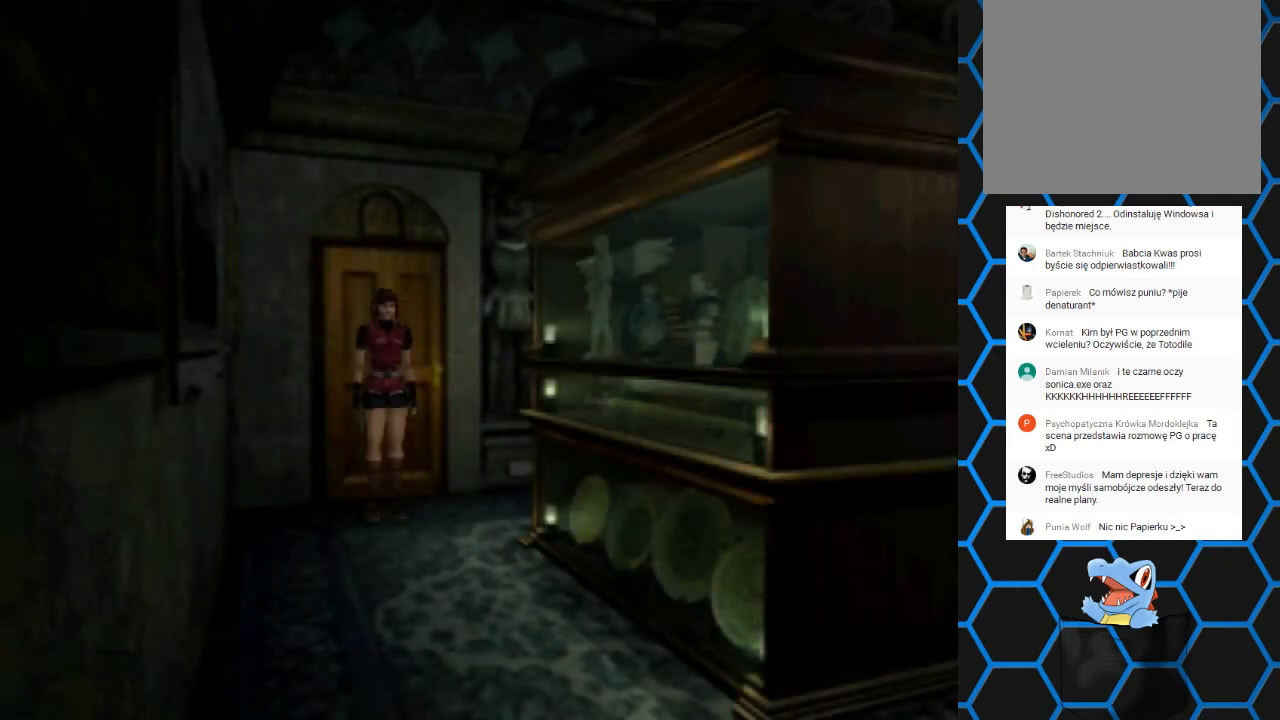
Gameplay with a controller (PlayStation layout); each line is a JSON object with the inputs held at the frame after it. "events" lists button and stick changes between this image and that frame as [ms after this image, input, new state], when the widget could be followed in between. Not read: L3 R3 left_stick right_stick.
{"buttons": ["SQUARE", "DPAD_UP"], "events": [[33, "DPAD_RIGHT", "down"], [33, "DPAD_UP", "down"], [167, "SQUARE", "down"], [200, "DPAD_RIGHT", "up"]]}
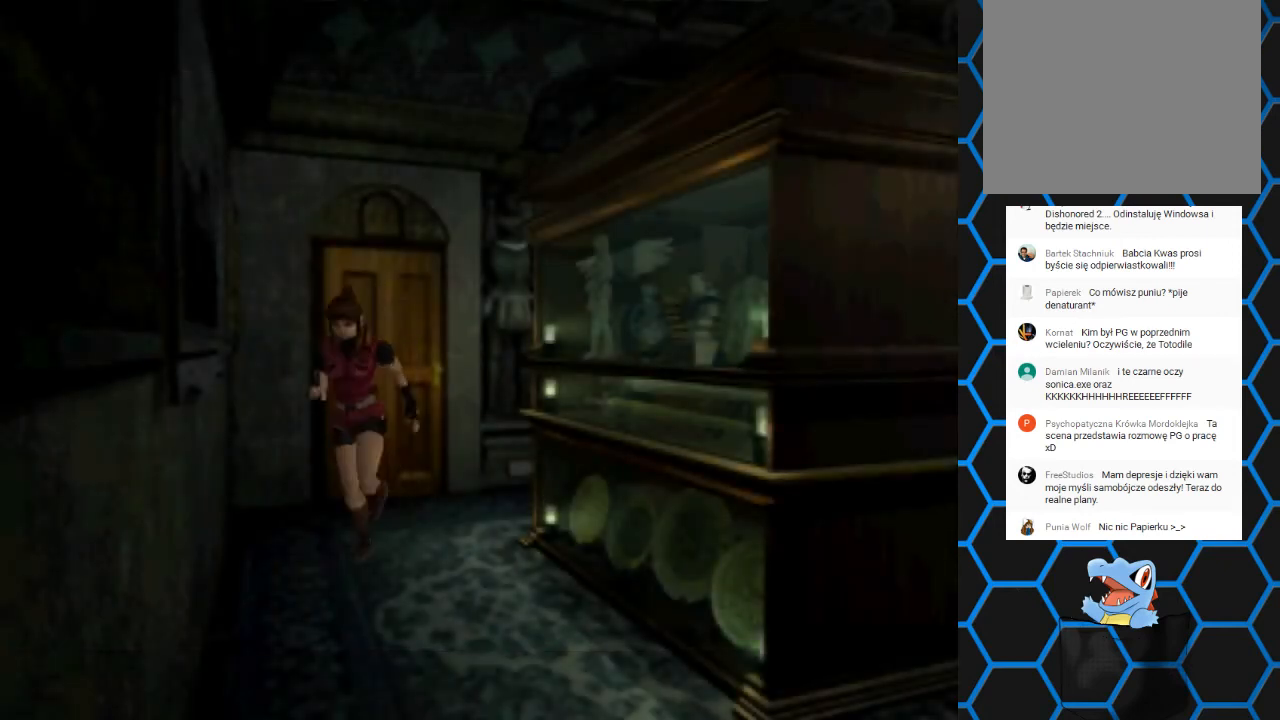
{"buttons": ["SQUARE", "DPAD_UP"], "events": [[67, "DPAD_LEFT", "down"], [333, "DPAD_LEFT", "up"]]}
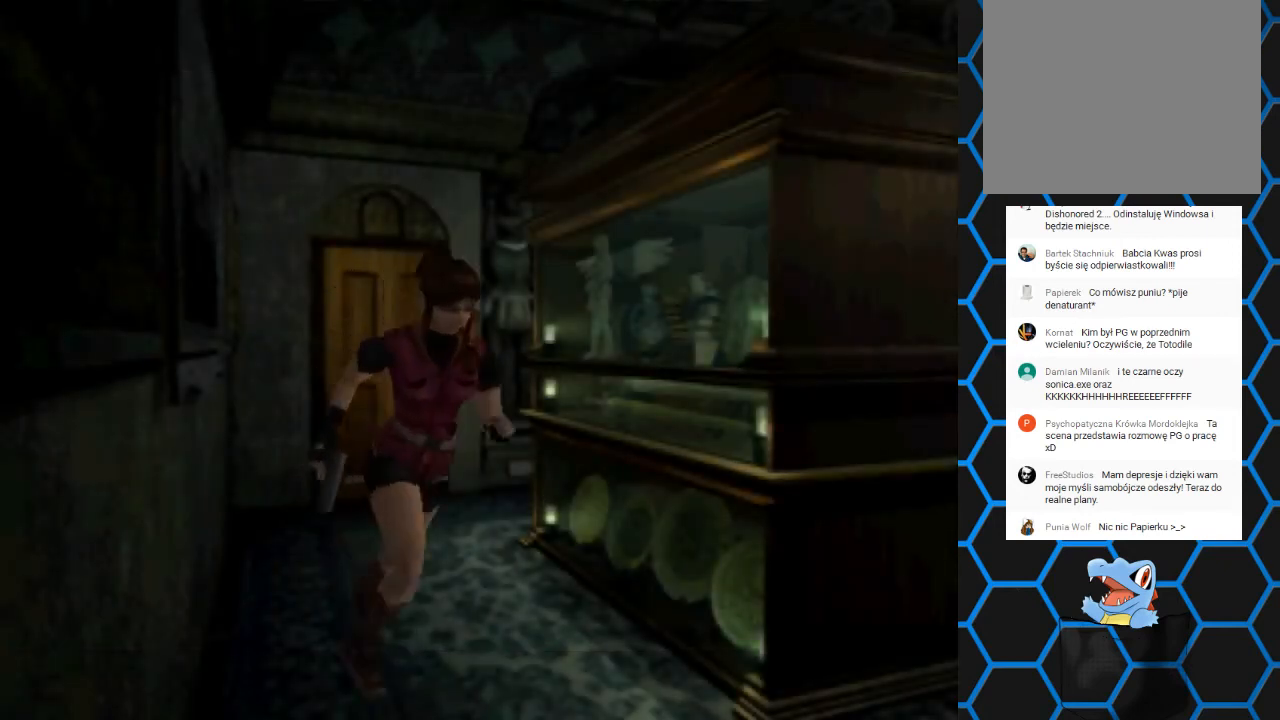
{"buttons": ["SQUARE", "DPAD_UP", "DPAD_LEFT"], "events": [[167, "DPAD_LEFT", "down"]]}
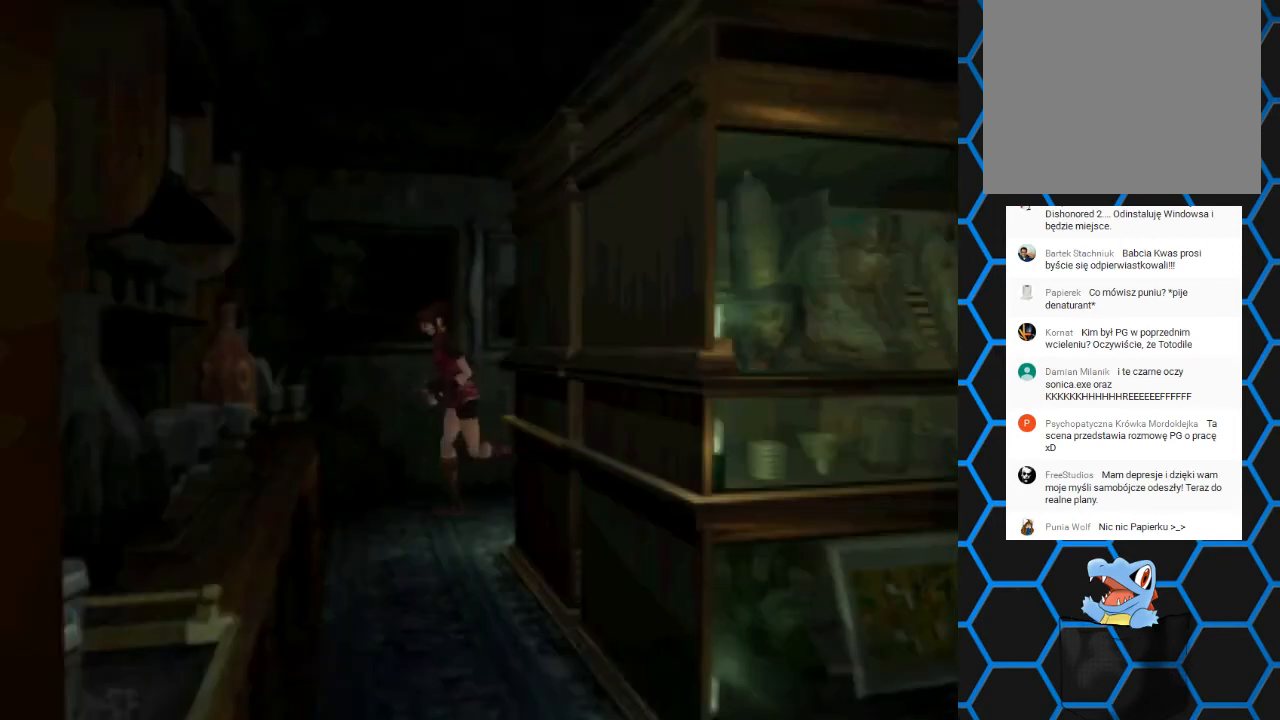
{"buttons": ["SQUARE", "DPAD_UP"], "events": [[500, "DPAD_LEFT", "up"]]}
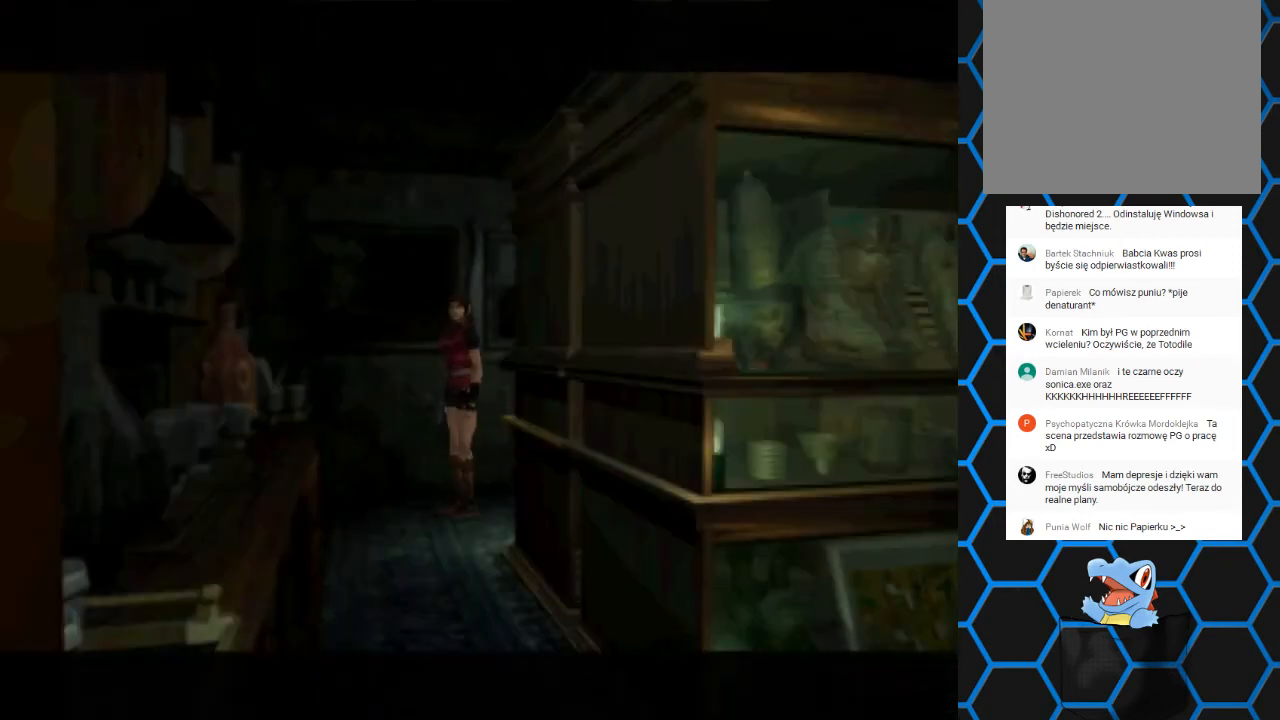
{"buttons": [], "events": [[133, "DPAD_UP", "up"], [133, "SQUARE", "up"]]}
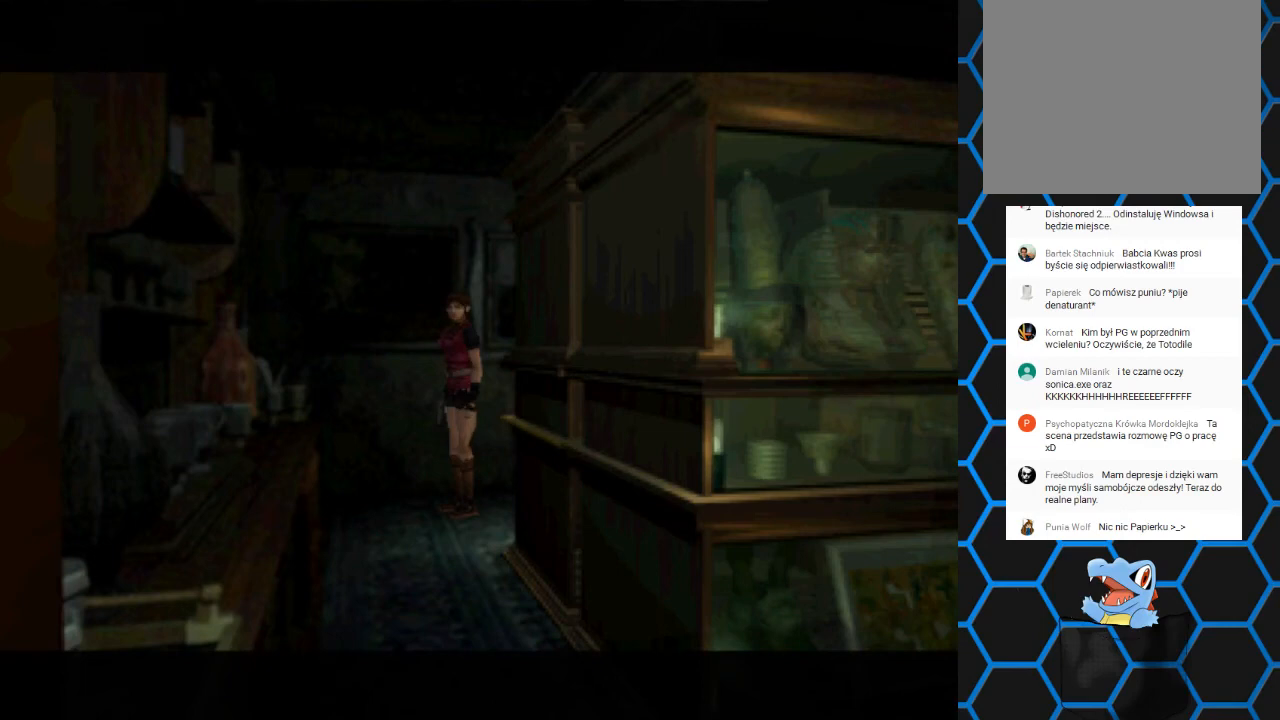
{"buttons": [], "events": []}
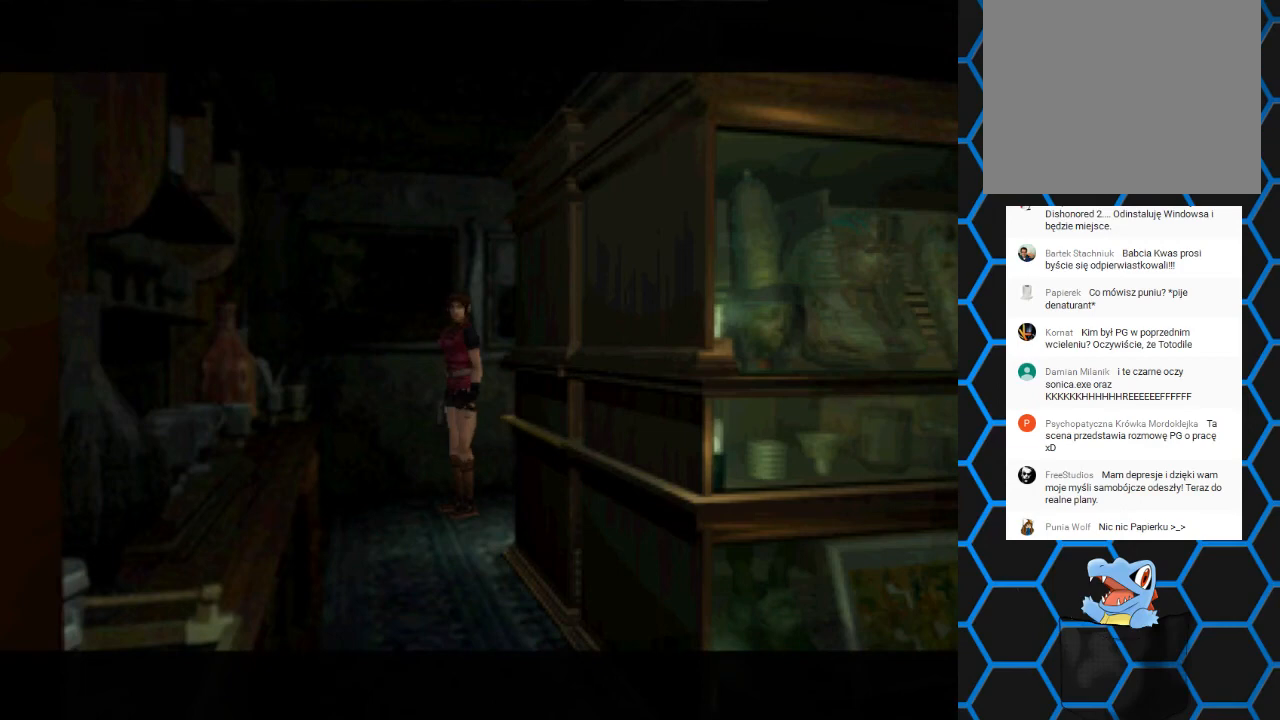
{"buttons": [], "events": []}
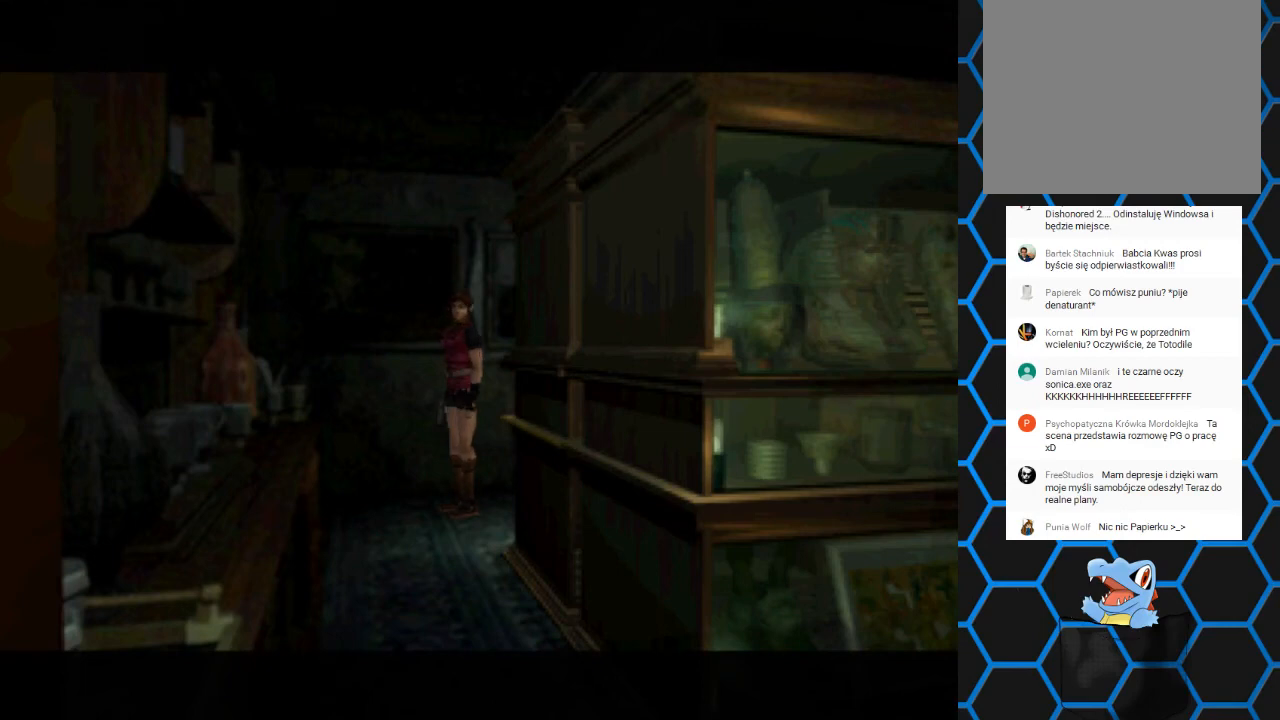
{"buttons": [], "events": []}
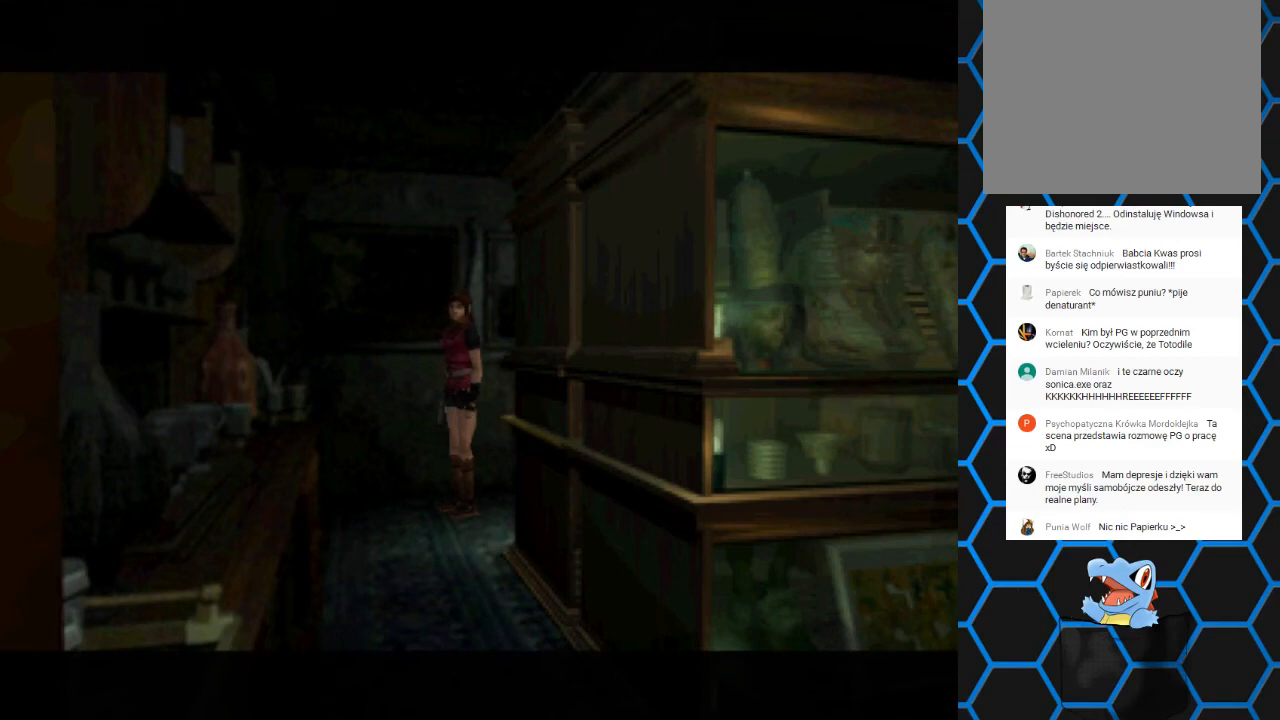
{"buttons": [], "events": []}
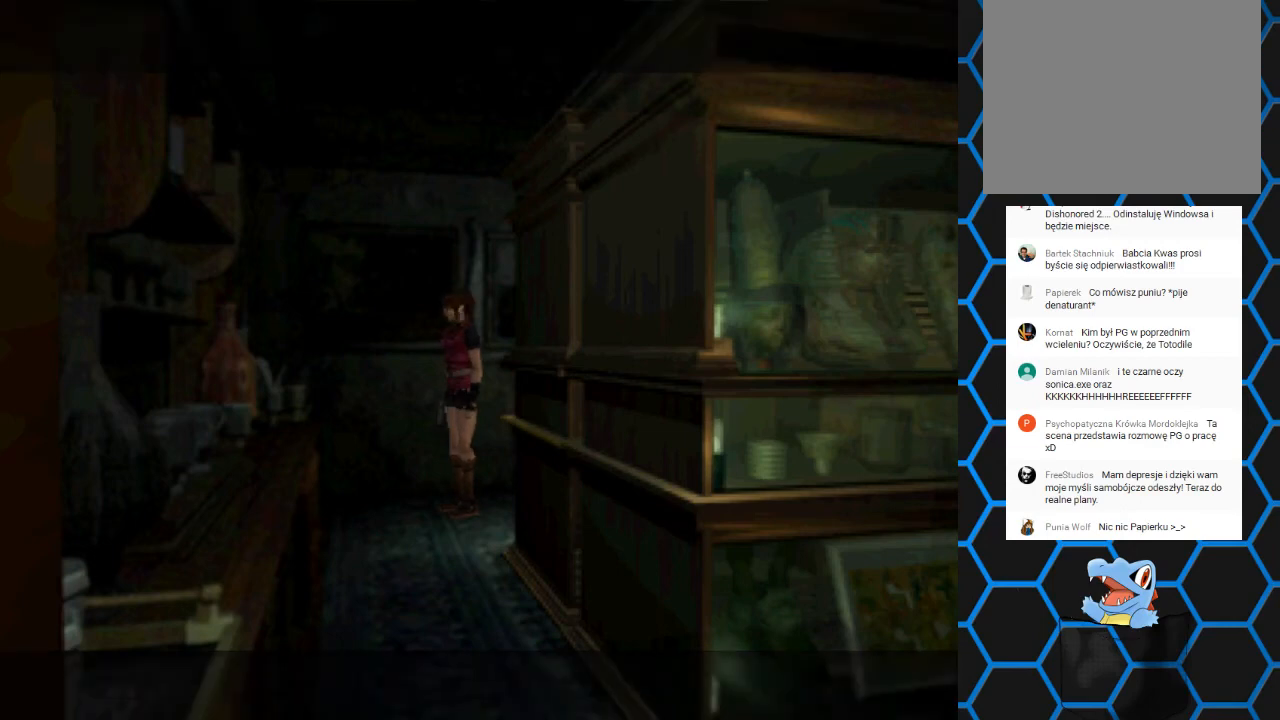
{"buttons": ["SQUARE", "DPAD_UP", "DPAD_LEFT"], "events": [[267, "DPAD_LEFT", "down"], [267, "DPAD_UP", "down"], [267, "SQUARE", "down"]]}
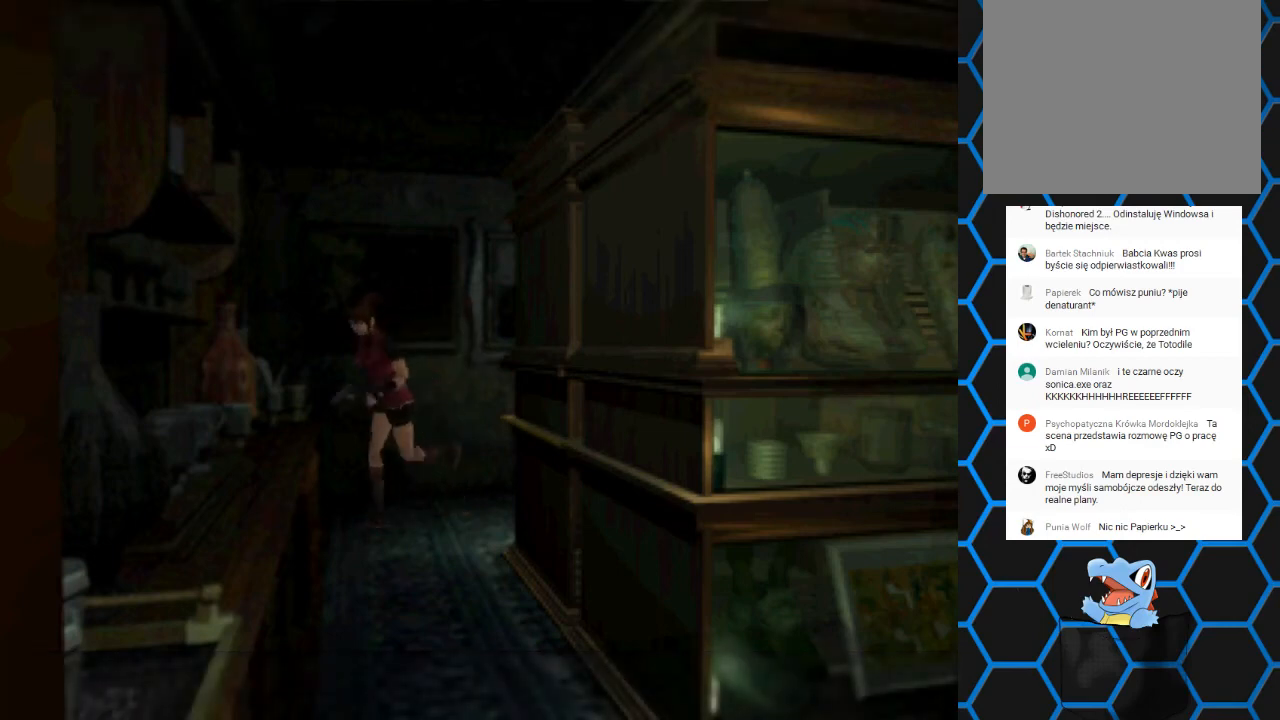
{"buttons": ["SQUARE", "DPAD_UP"], "events": [[467, "DPAD_LEFT", "up"]]}
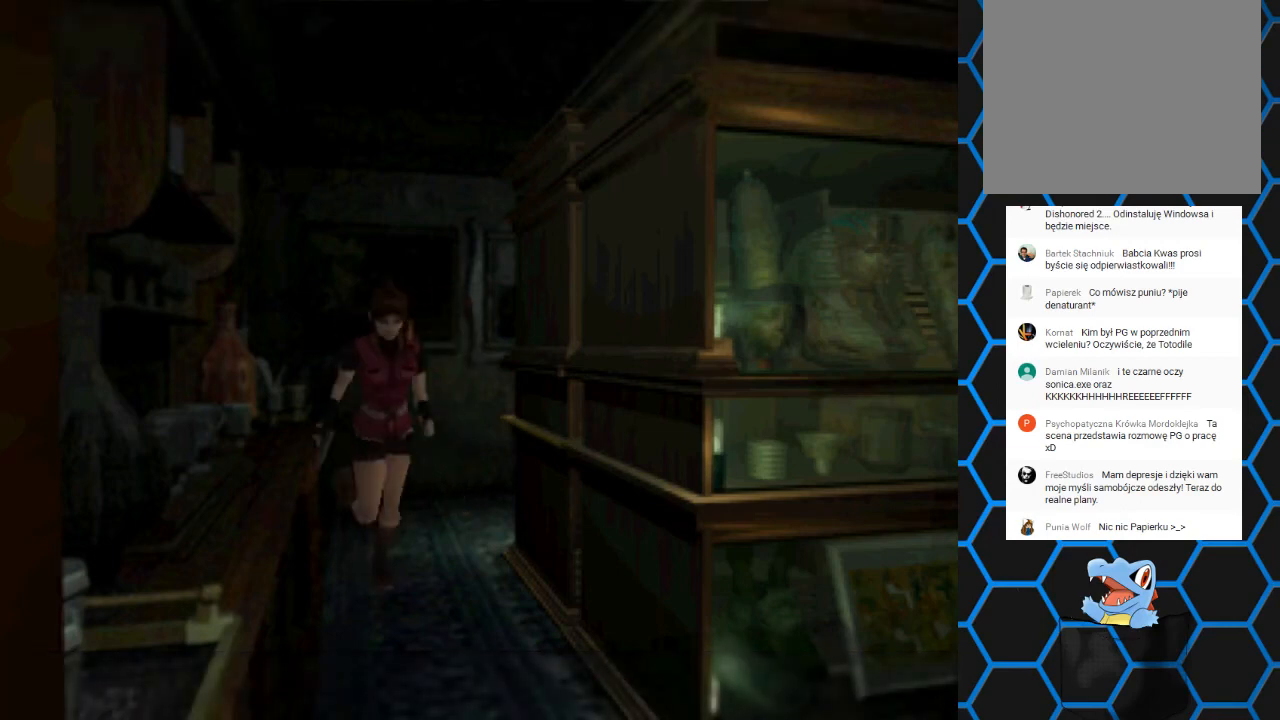
{"buttons": ["SQUARE", "DPAD_UP"], "events": []}
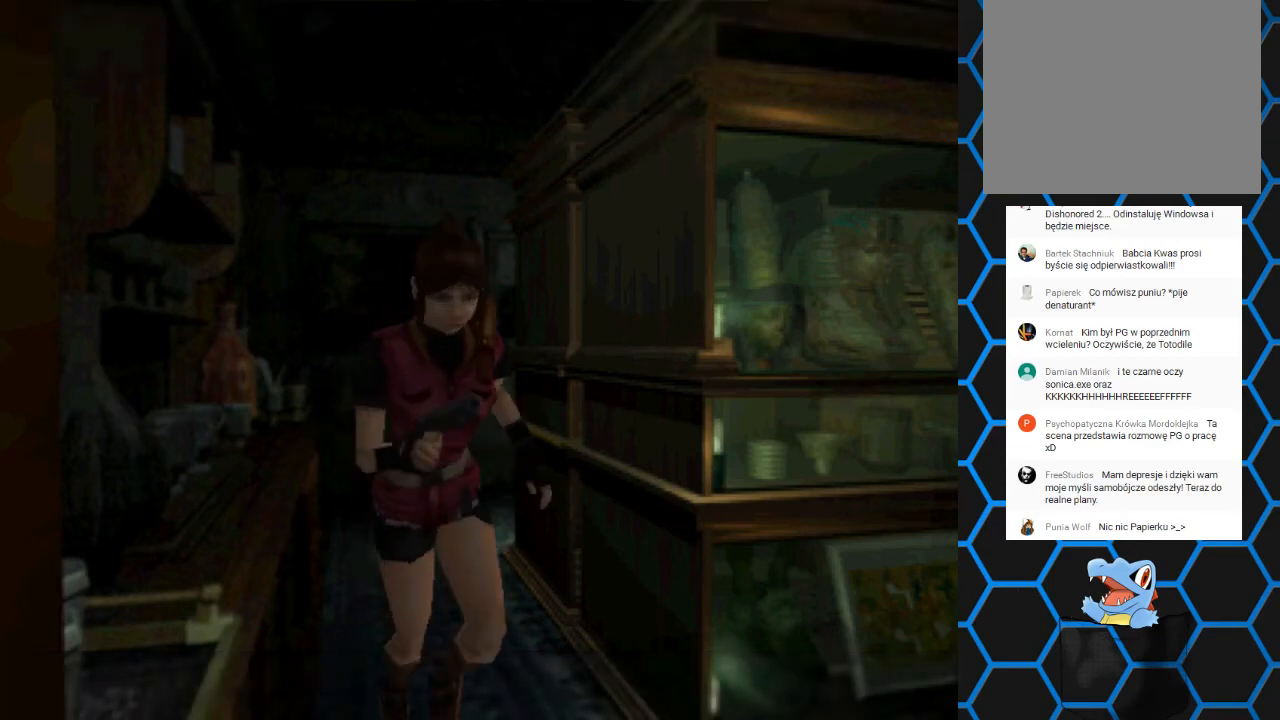
{"buttons": [], "events": [[367, "DPAD_UP", "up"], [367, "SQUARE", "up"]]}
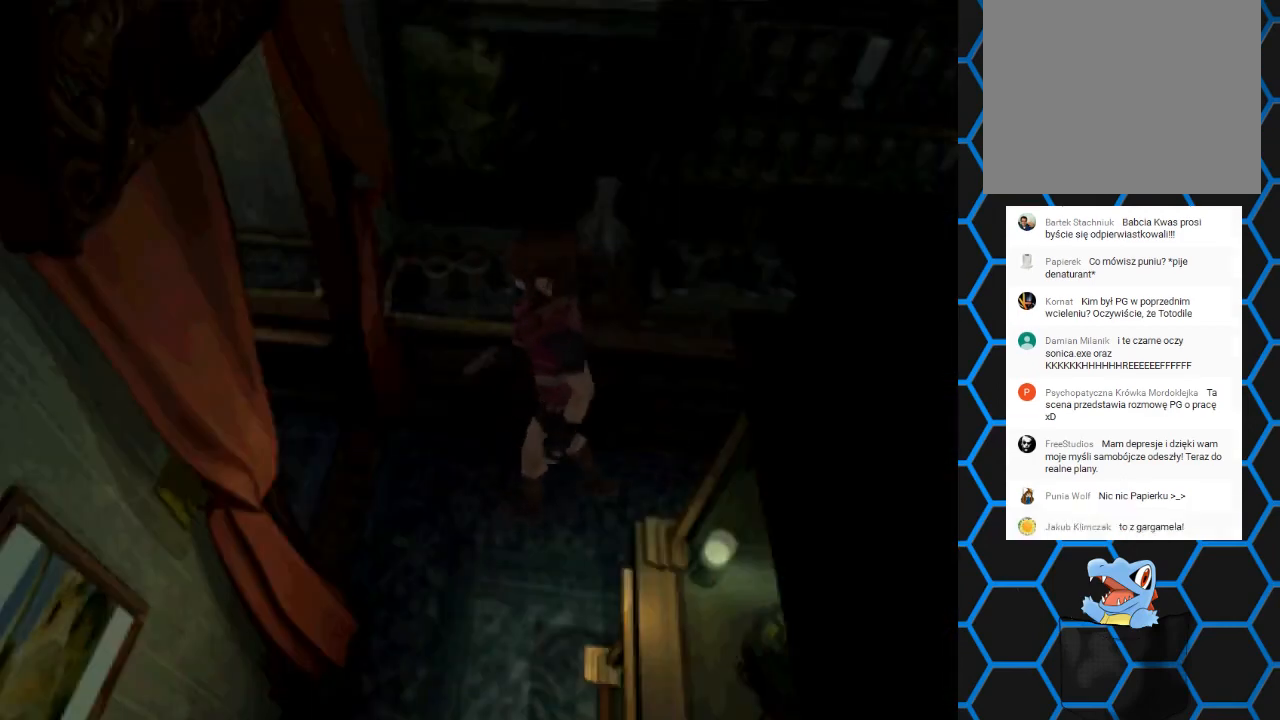
{"buttons": [], "events": []}
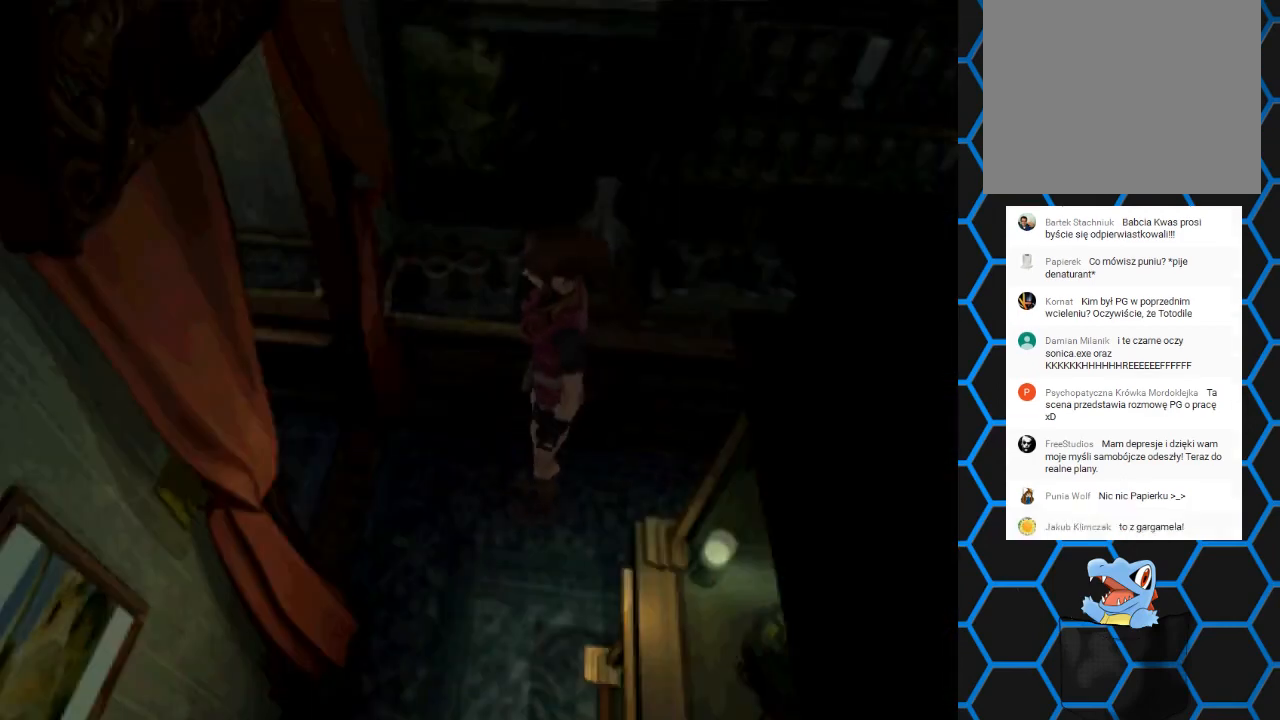
{"buttons": ["SQUARE", "DPAD_UP"], "events": [[267, "DPAD_UP", "down"], [333, "SQUARE", "down"]]}
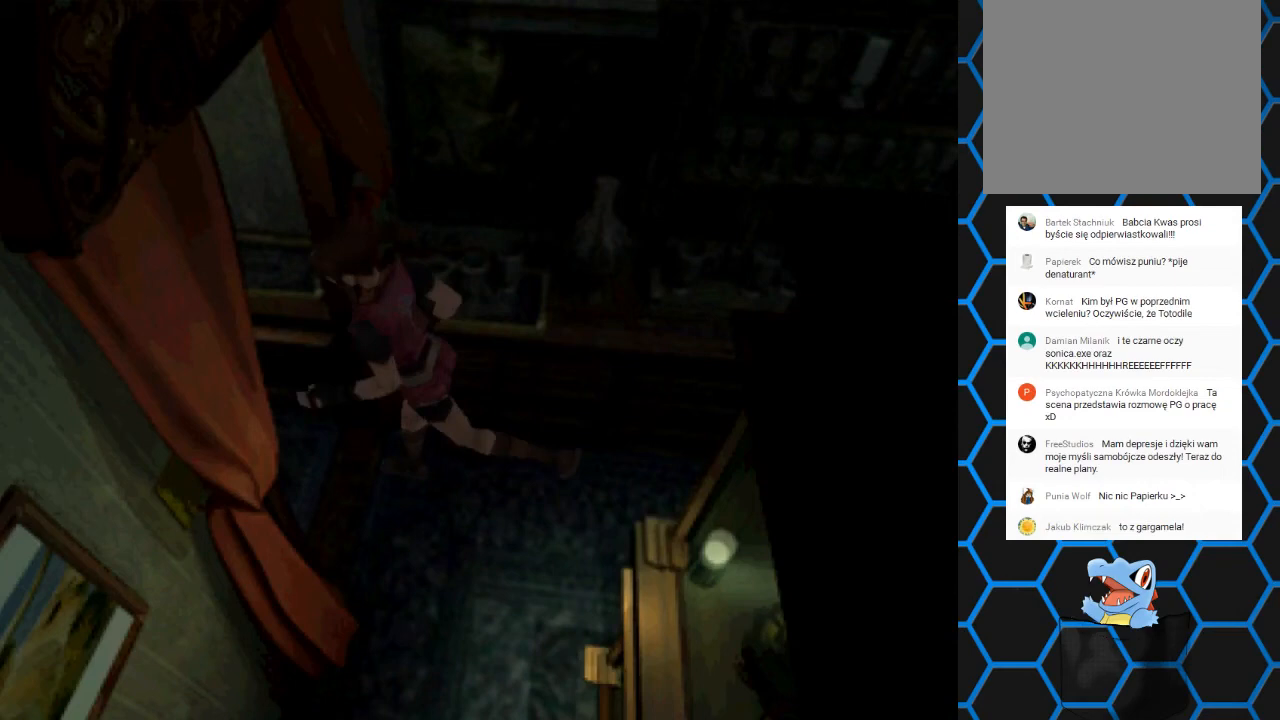
{"buttons": ["SQUARE", "DPAD_UP", "DPAD_LEFT"], "events": [[367, "DPAD_LEFT", "down"]]}
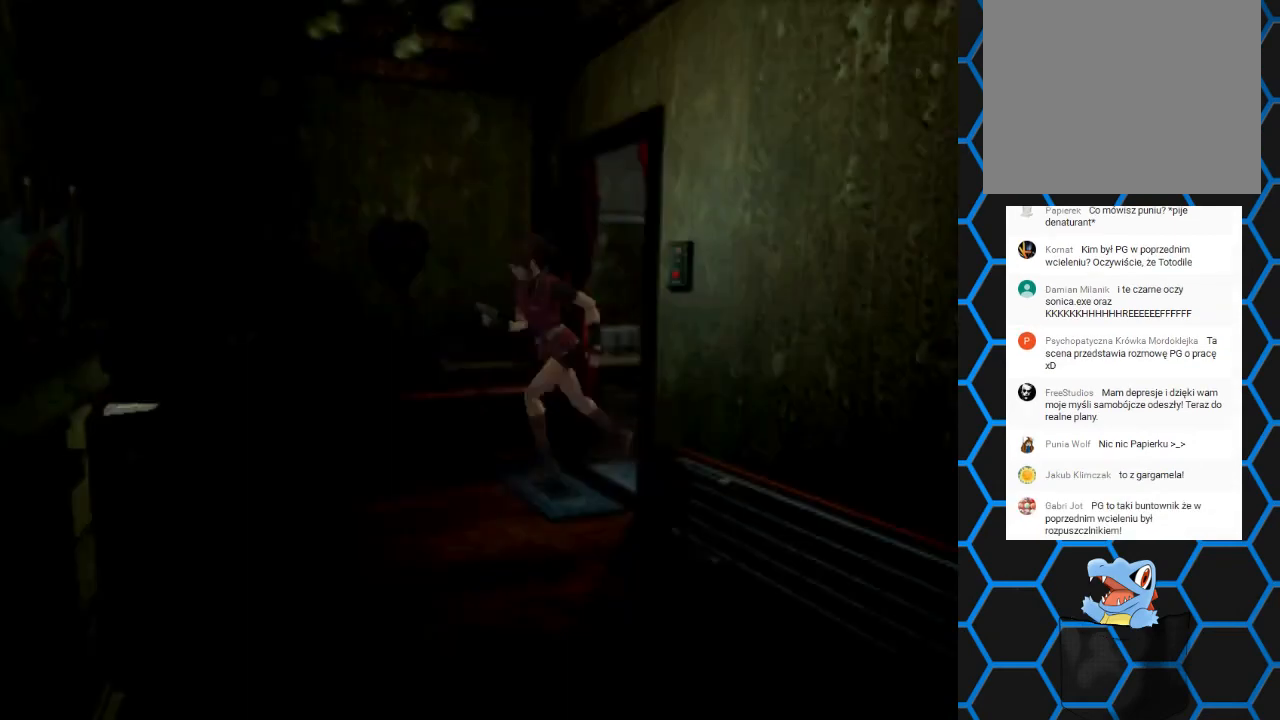
{"buttons": ["DPAD_LEFT"], "events": [[100, "SQUARE", "up"], [167, "DPAD_LEFT", "up"], [200, "DPAD_UP", "up"], [400, "DPAD_LEFT", "down"]]}
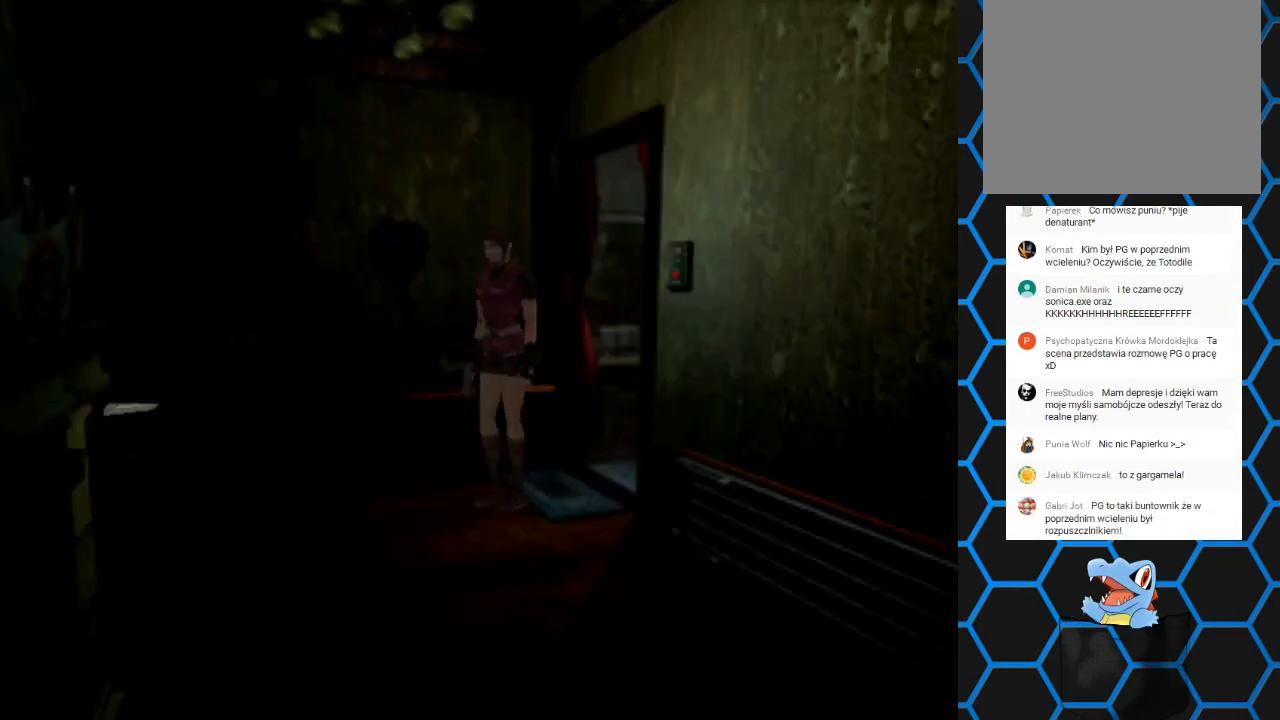
{"buttons": ["SQUARE", "DPAD_UP"], "events": [[200, "DPAD_UP", "down"], [200, "SQUARE", "down"], [300, "DPAD_LEFT", "up"]]}
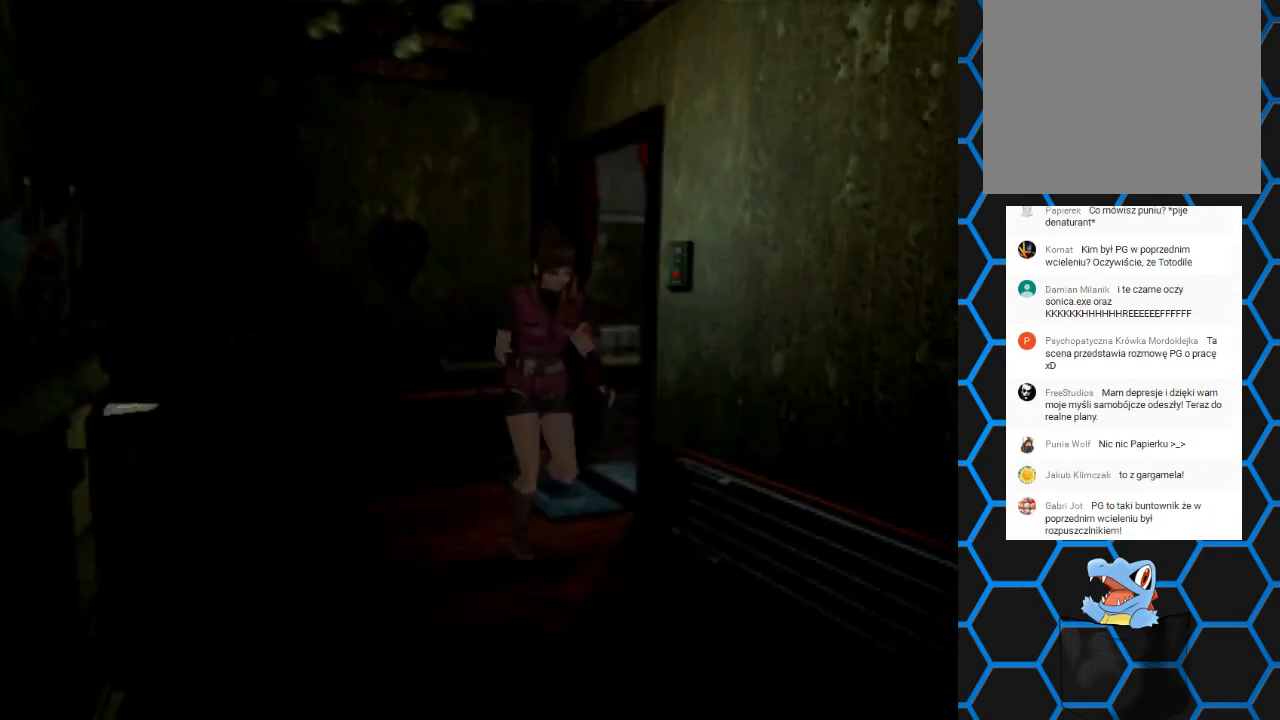
{"buttons": ["DPAD_LEFT"], "events": [[67, "DPAD_LEFT", "down"], [67, "SQUARE", "up"], [367, "DPAD_UP", "up"]]}
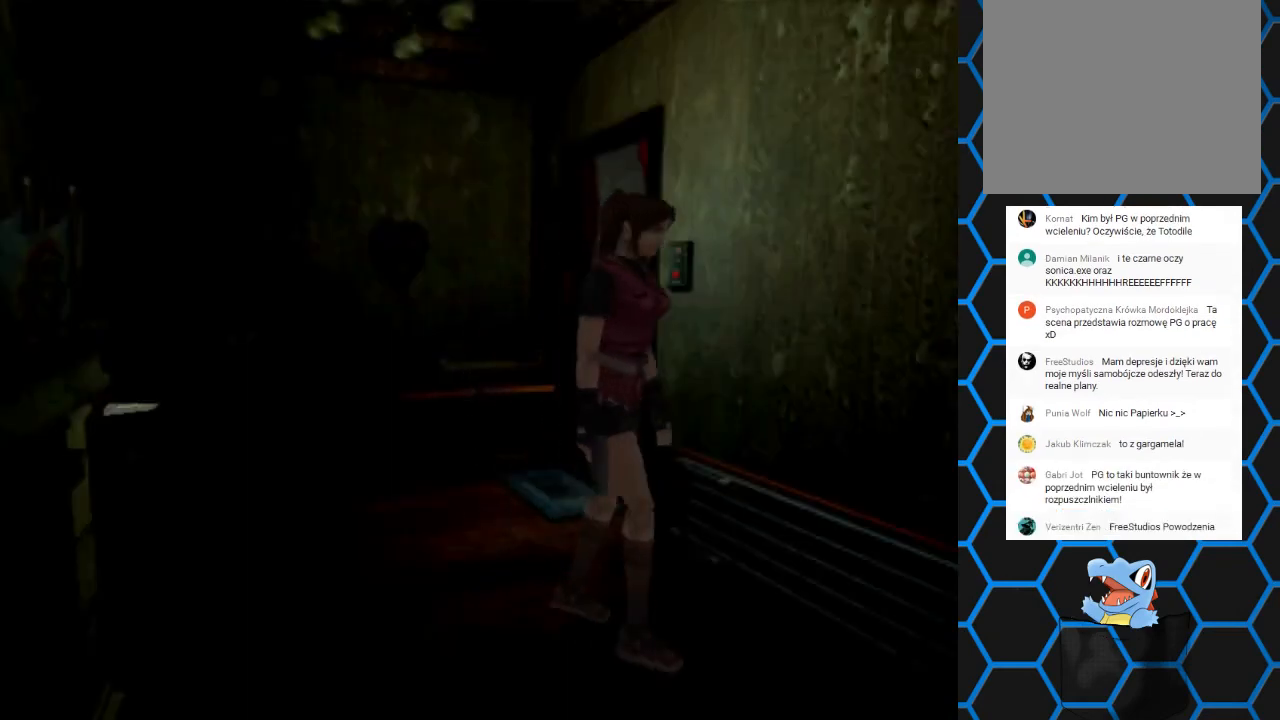
{"buttons": ["DPAD_UP", "DPAD_LEFT"], "events": [[433, "DPAD_UP", "down"]]}
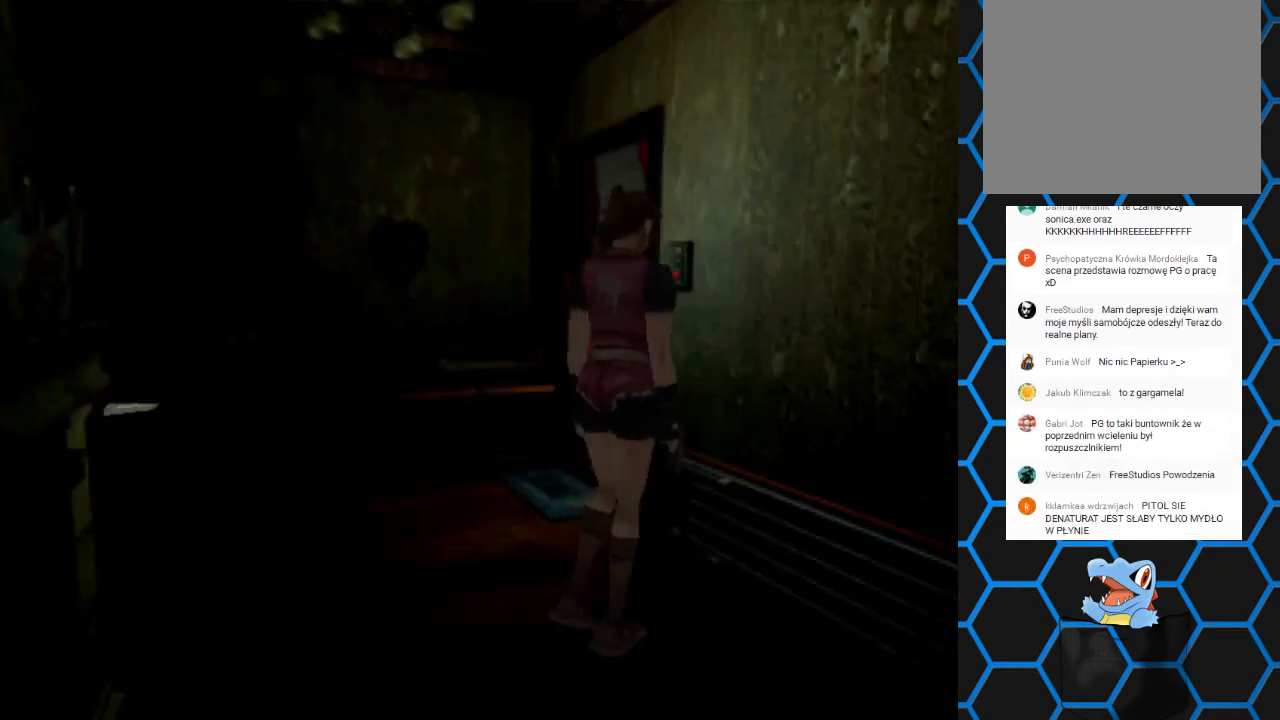
{"buttons": ["DPAD_UP"], "events": [[367, "DPAD_LEFT", "up"]]}
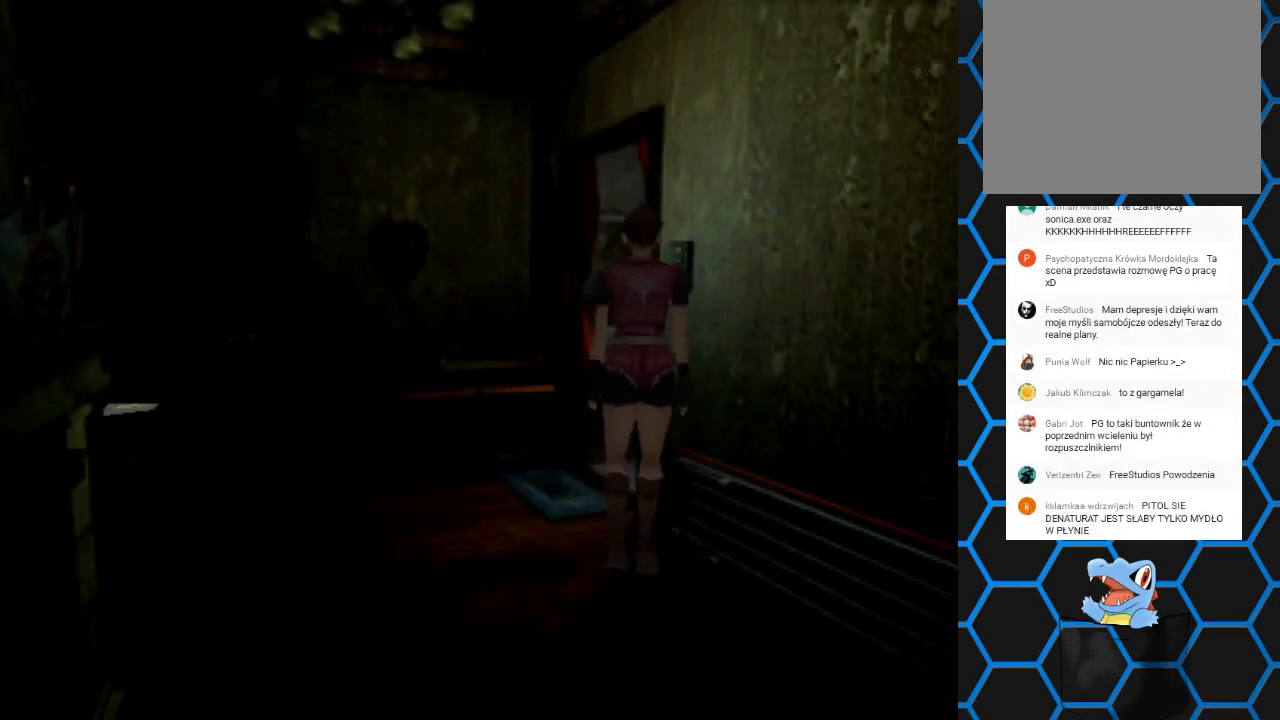
{"buttons": ["CROSS", "DPAD_UP", "DPAD_RIGHT"], "events": [[100, "CROSS", "down"], [100, "DPAD_RIGHT", "down"]]}
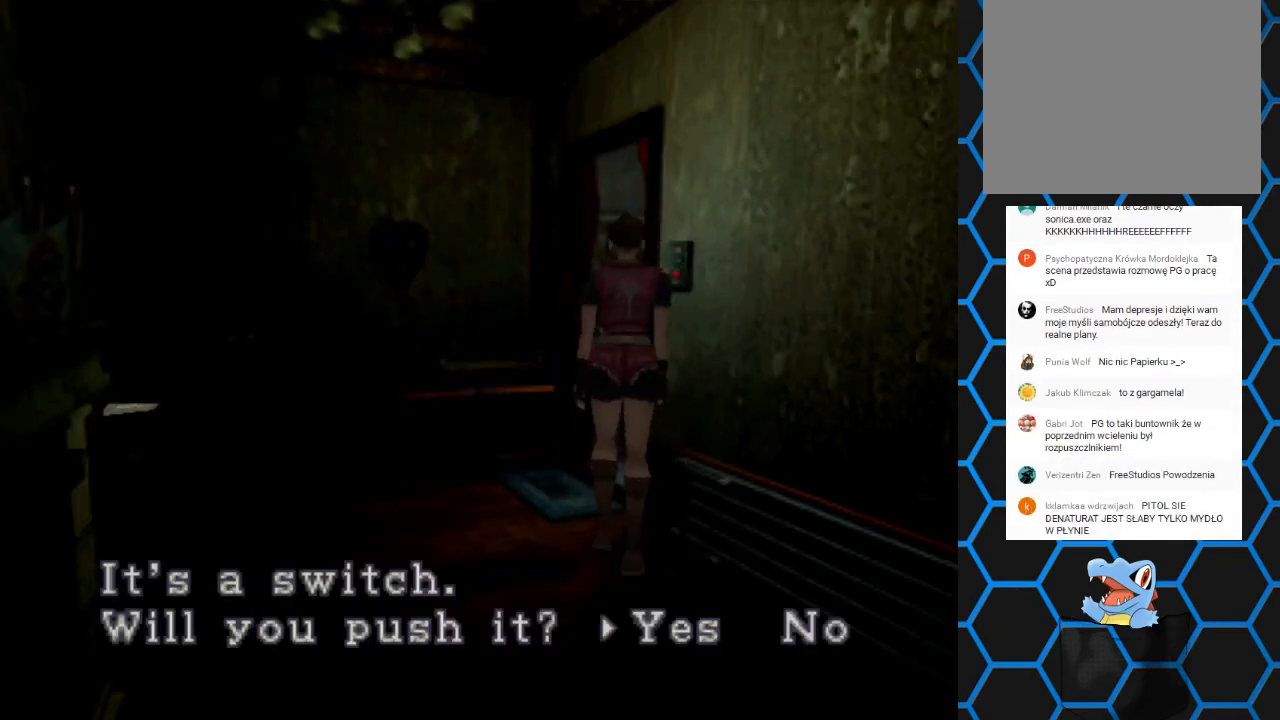
{"buttons": ["CROSS"], "events": [[33, "DPAD_RIGHT", "up"], [67, "DPAD_UP", "up"], [167, "CROSS", "up"], [400, "CROSS", "down"]]}
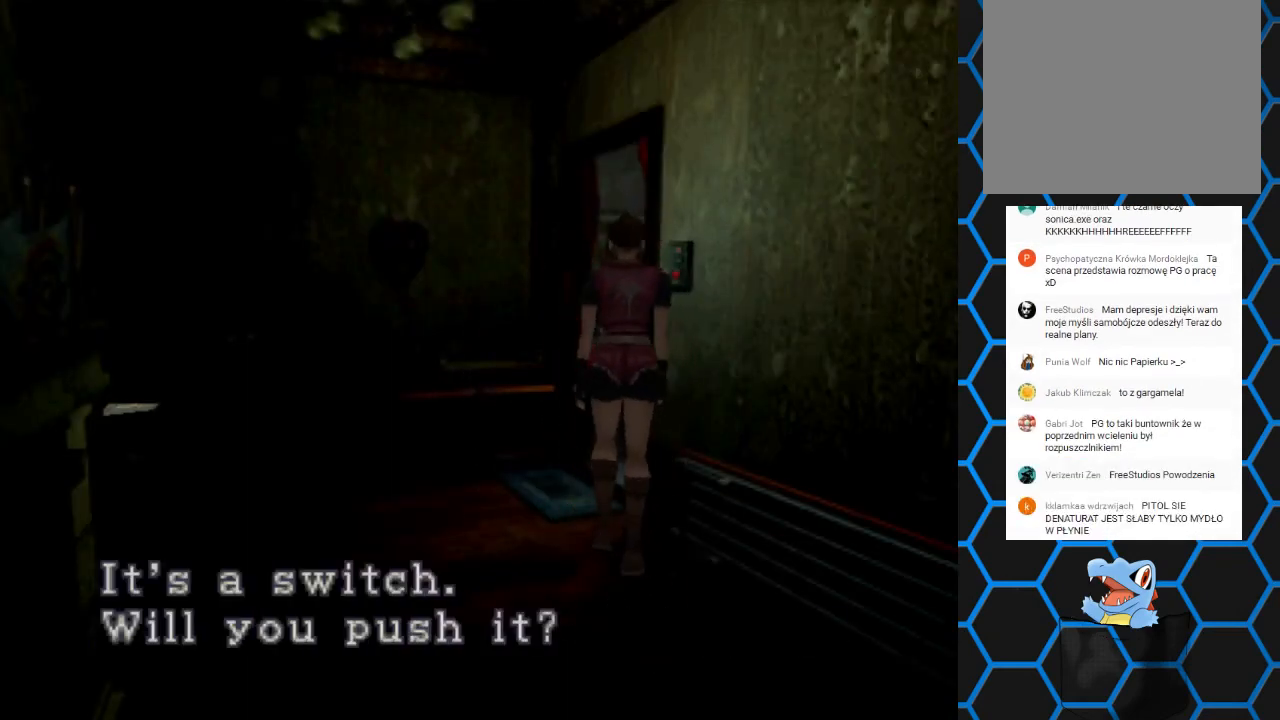
{"buttons": [], "events": [[433, "CROSS", "up"]]}
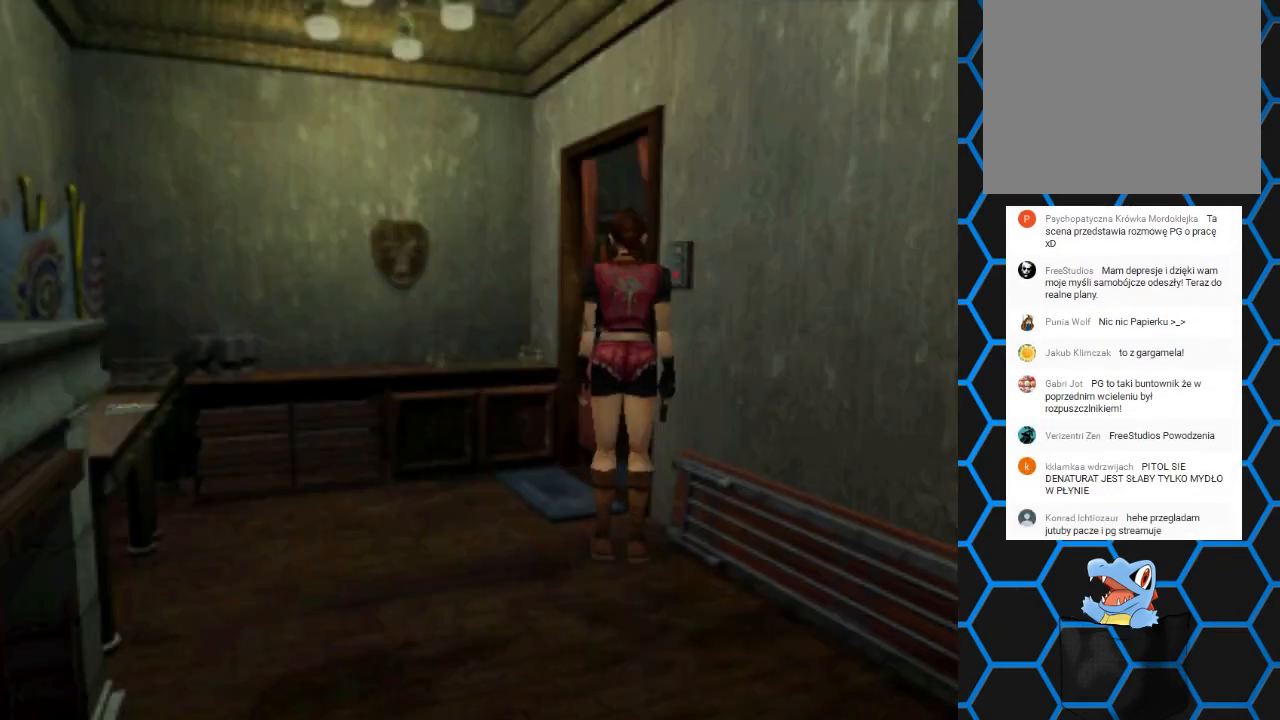
{"buttons": [], "events": []}
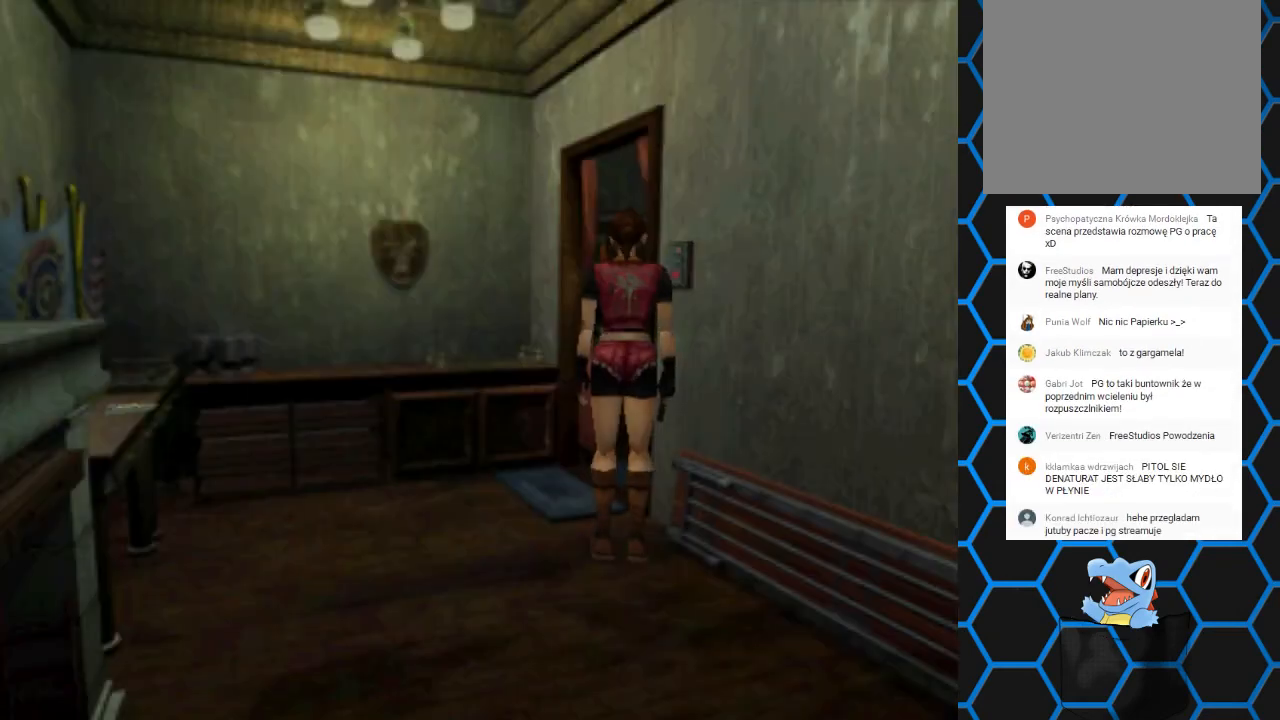
{"buttons": ["DPAD_RIGHT"], "events": [[167, "DPAD_RIGHT", "down"]]}
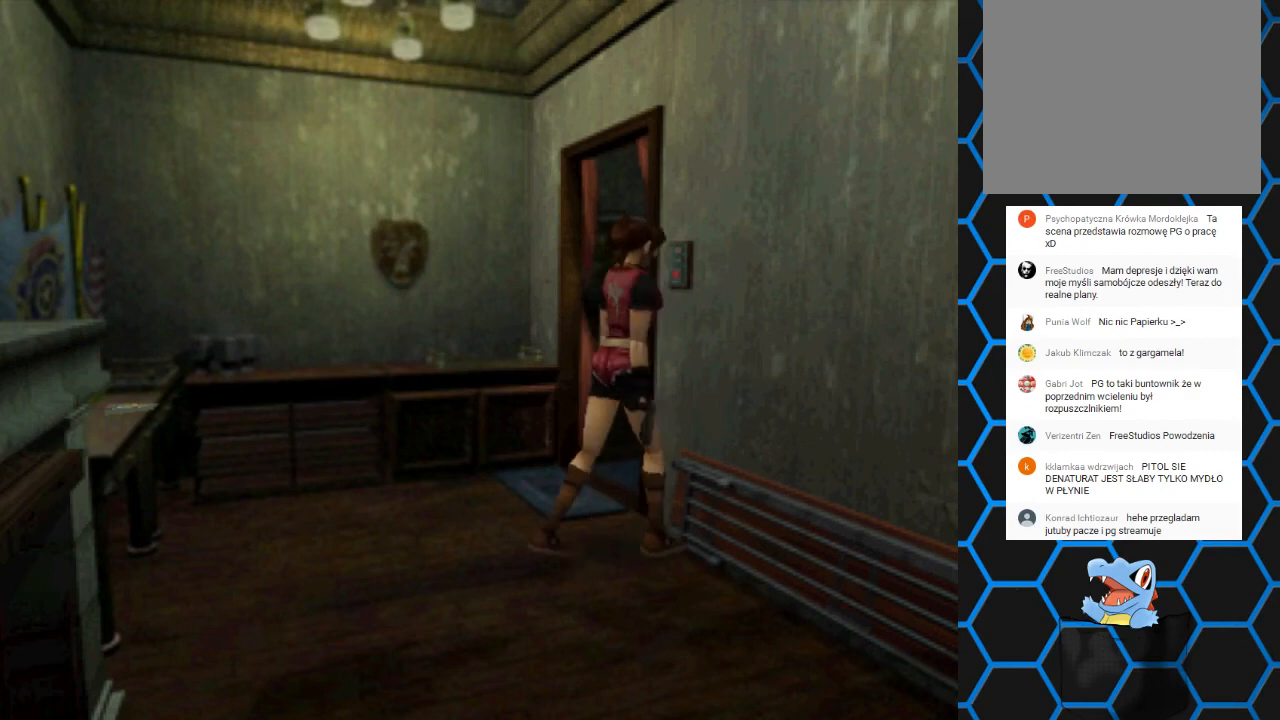
{"buttons": ["DPAD_RIGHT"], "events": []}
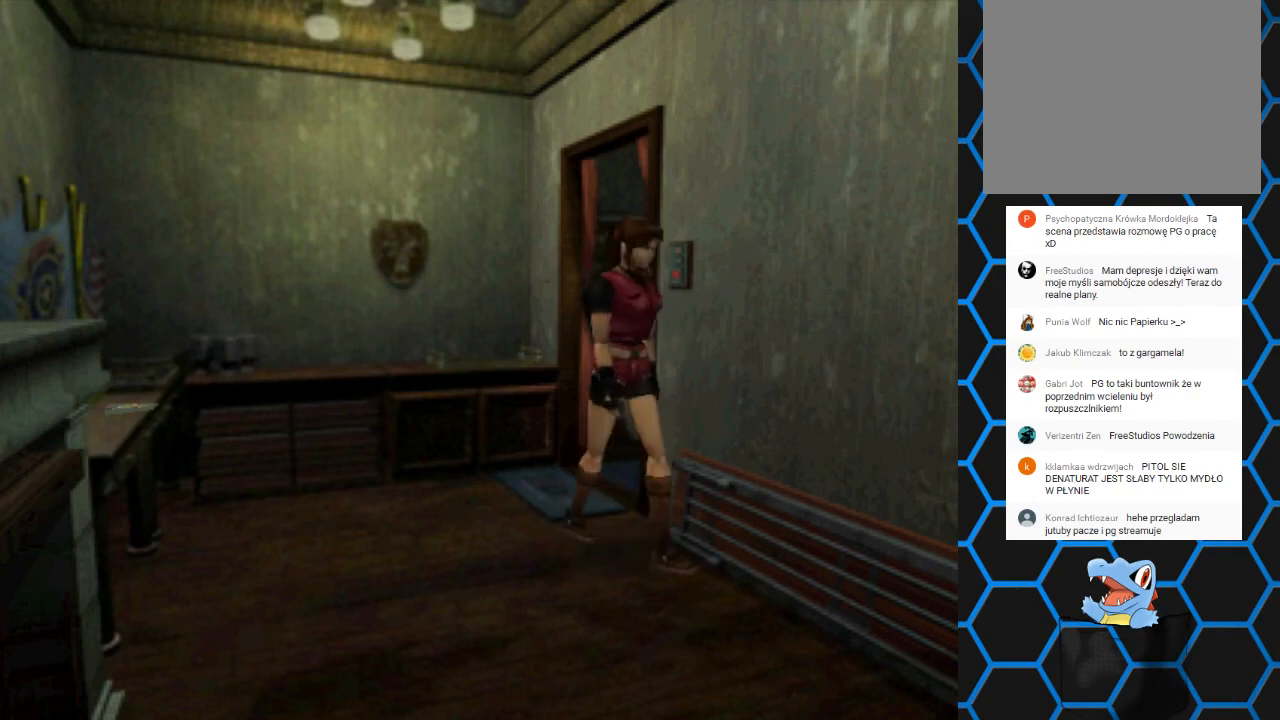
{"buttons": ["SQUARE", "DPAD_UP"], "events": [[167, "DPAD_RIGHT", "up"], [233, "SQUARE", "down"], [267, "DPAD_UP", "down"]]}
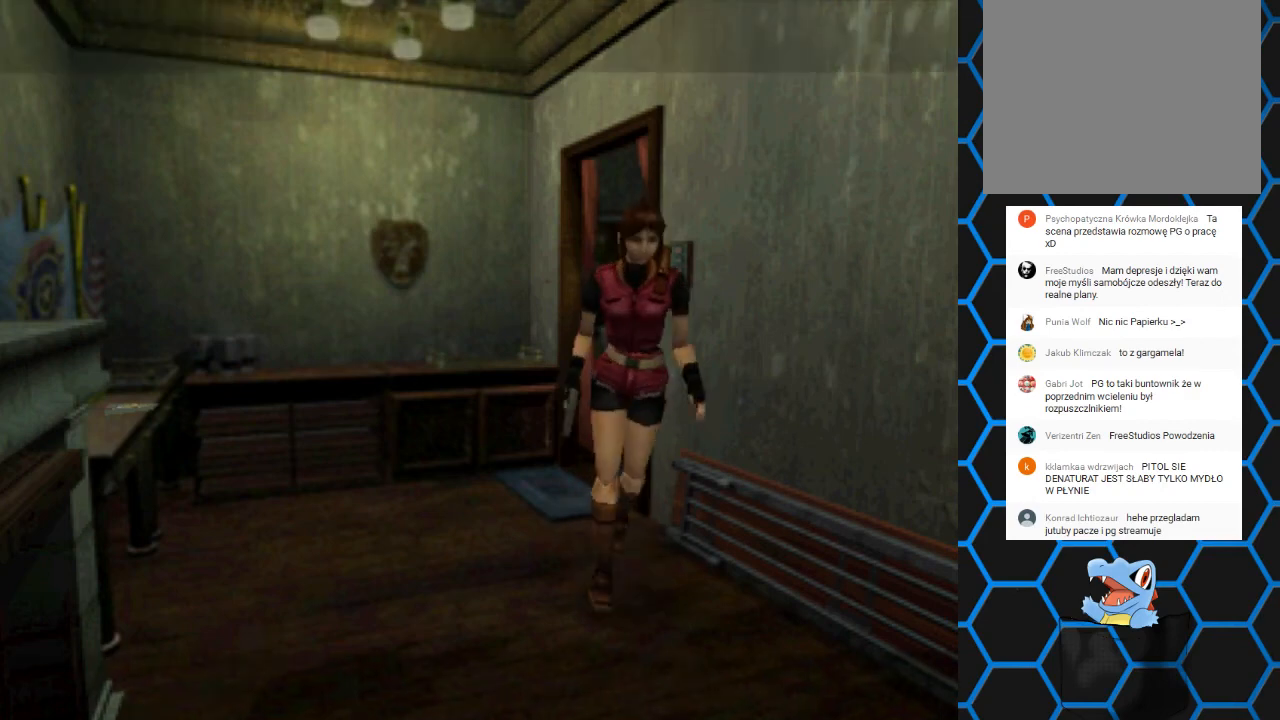
{"buttons": [], "events": [[367, "DPAD_UP", "up"], [433, "SQUARE", "up"]]}